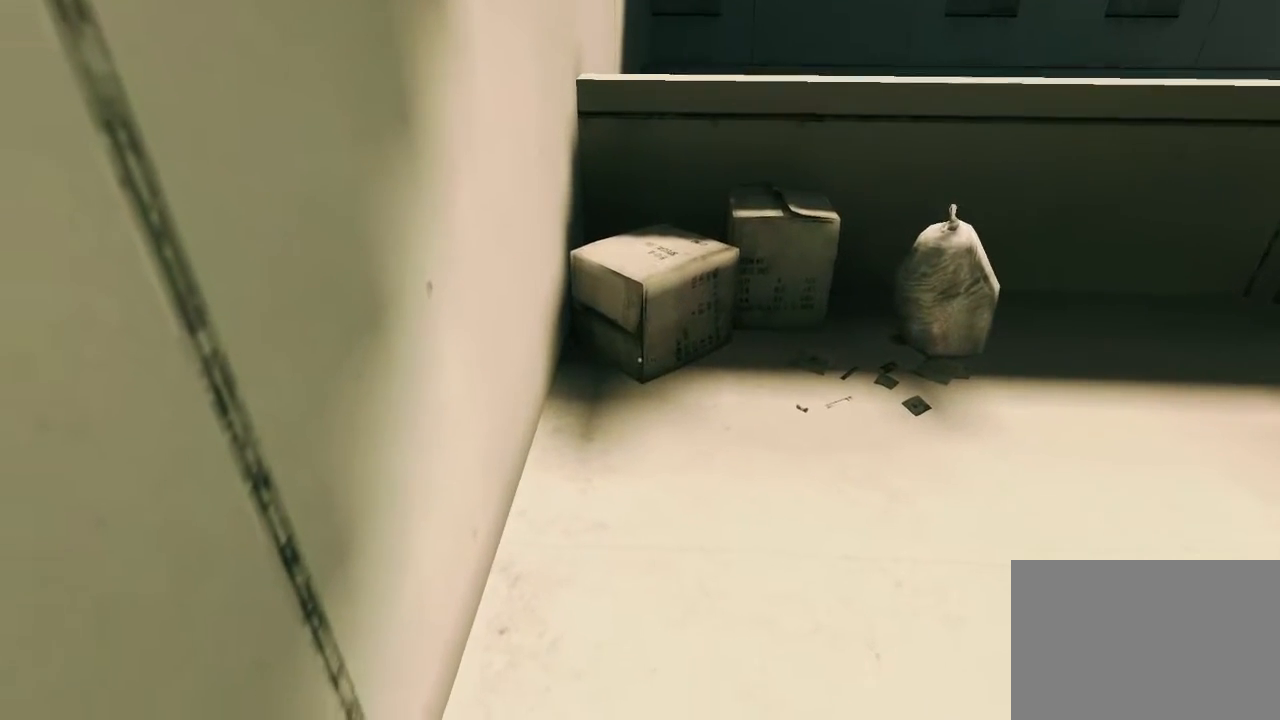
Gameplay with keyboard and mouse; each line is a JSON object with the keys and mouse buttons held at the frame after it. "events" lists presses ("down") and releases ("up") of "1", "2", "3", "4", "5", "a", "alt", "c", "ctrl", "d", "e", "f", "q", "r", "s", "shift", "space", "tab", "v", "w", "x", "z", "mouse_left", "mouse_middle", "mouse_right", "mouse_wheel_up" and "mouse_wheel_down" between this image and that frame as [ms after this image, input, new state], when the widget could be followed in between. "mouse_left", "mouse_middle", "mouse_right", "mouse_wheel_up", "mouse_wheel_down" = the "left", "middle", "right", "wheel_up", "wheel_down" buttons of the "mouse" list. No other keys are recorded. Mouse movement is not recorded.
{"keys": [], "mouse": [], "events": []}
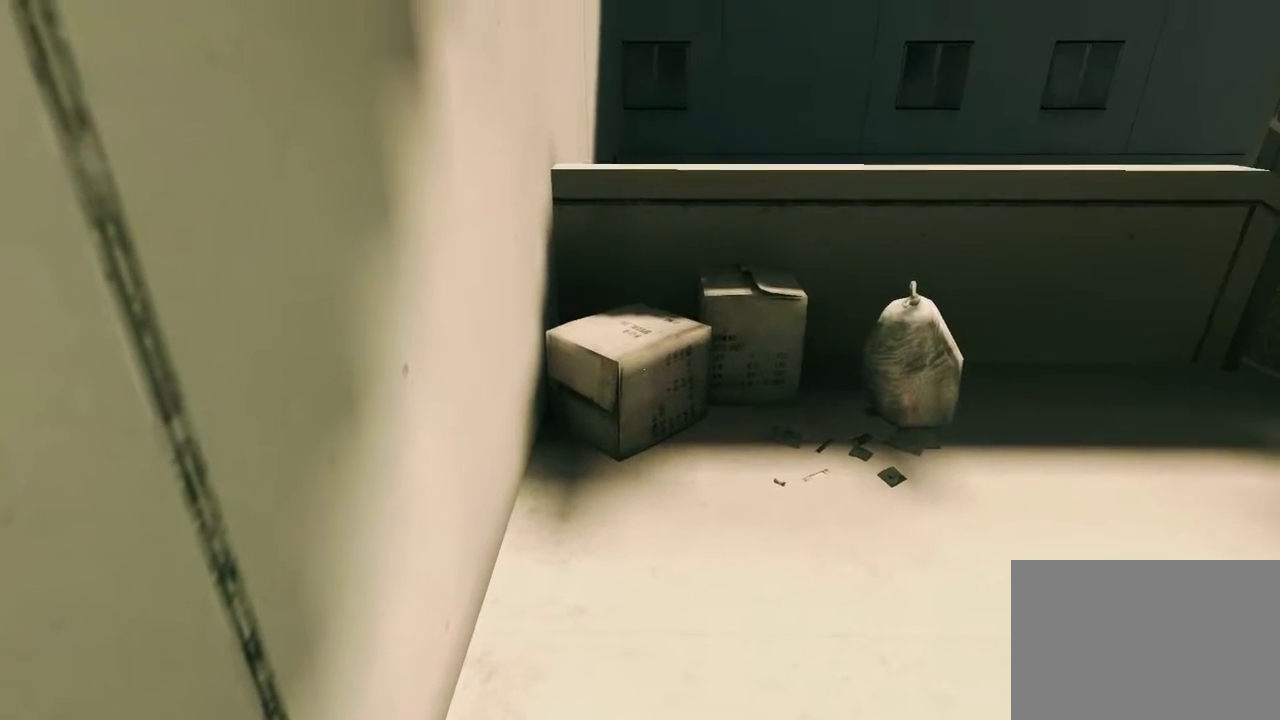
{"keys": [], "mouse": [], "events": []}
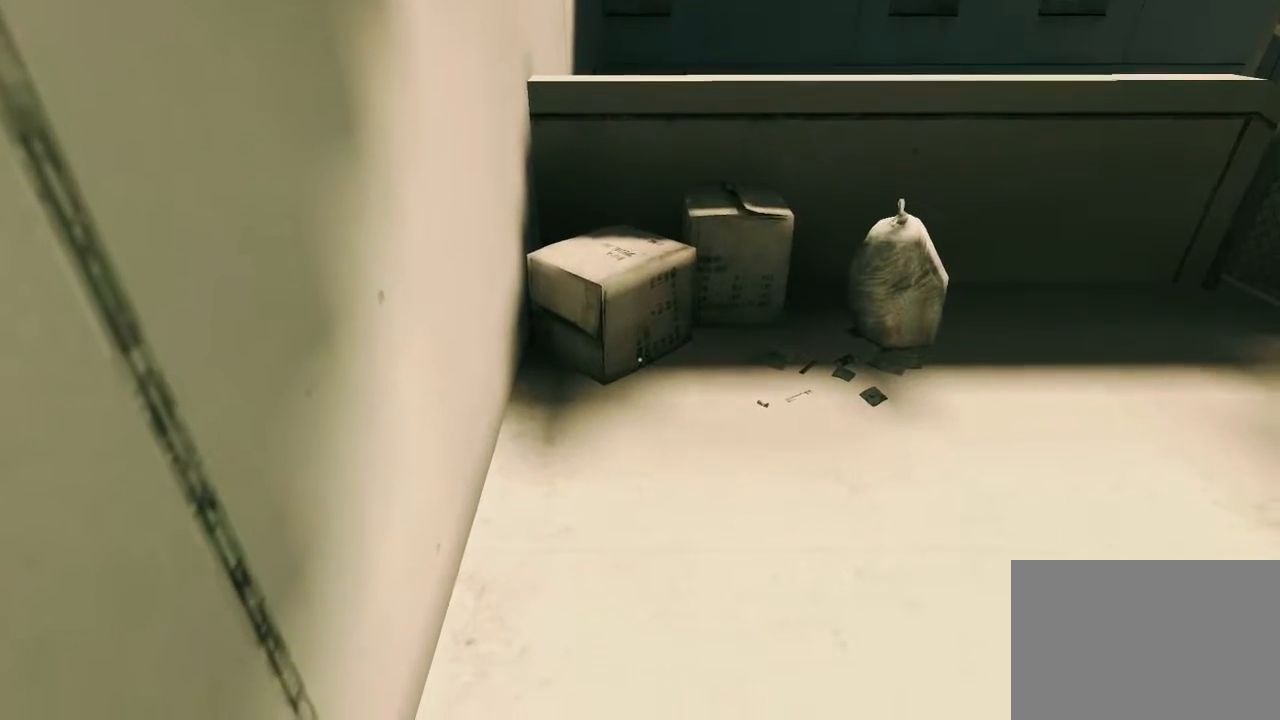
{"keys": [], "mouse": [], "events": []}
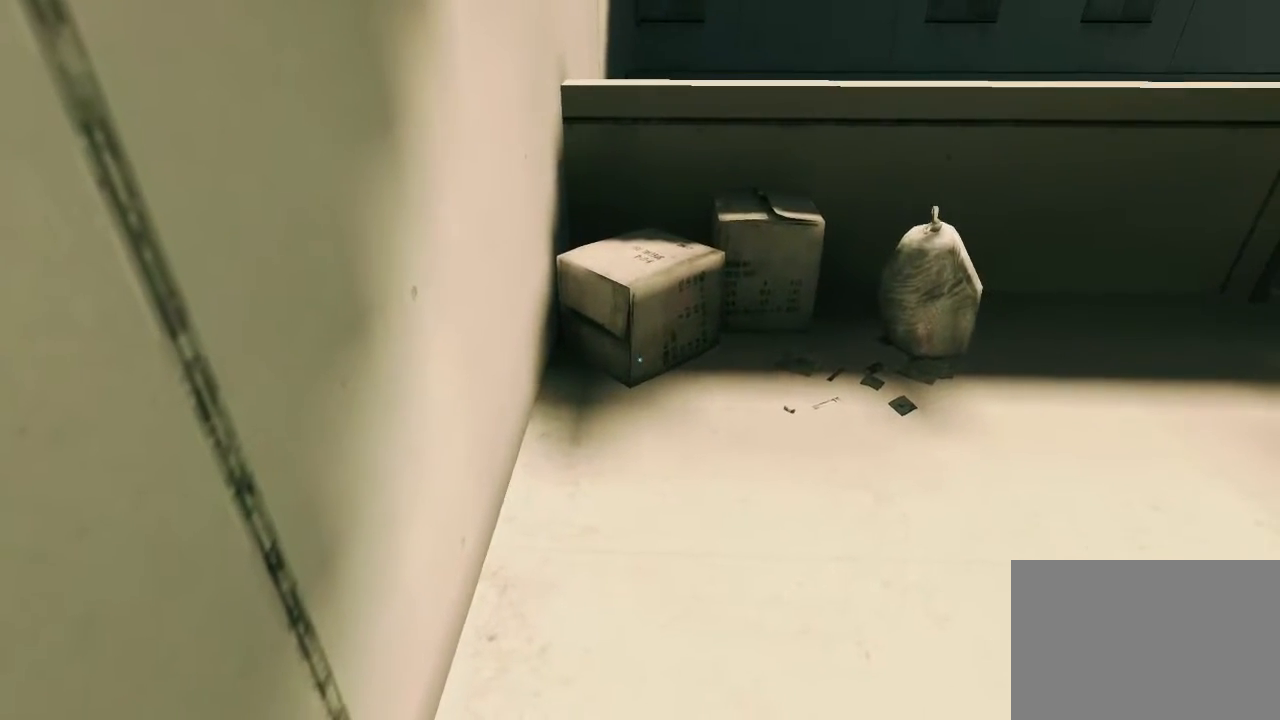
{"keys": [], "mouse": [], "events": []}
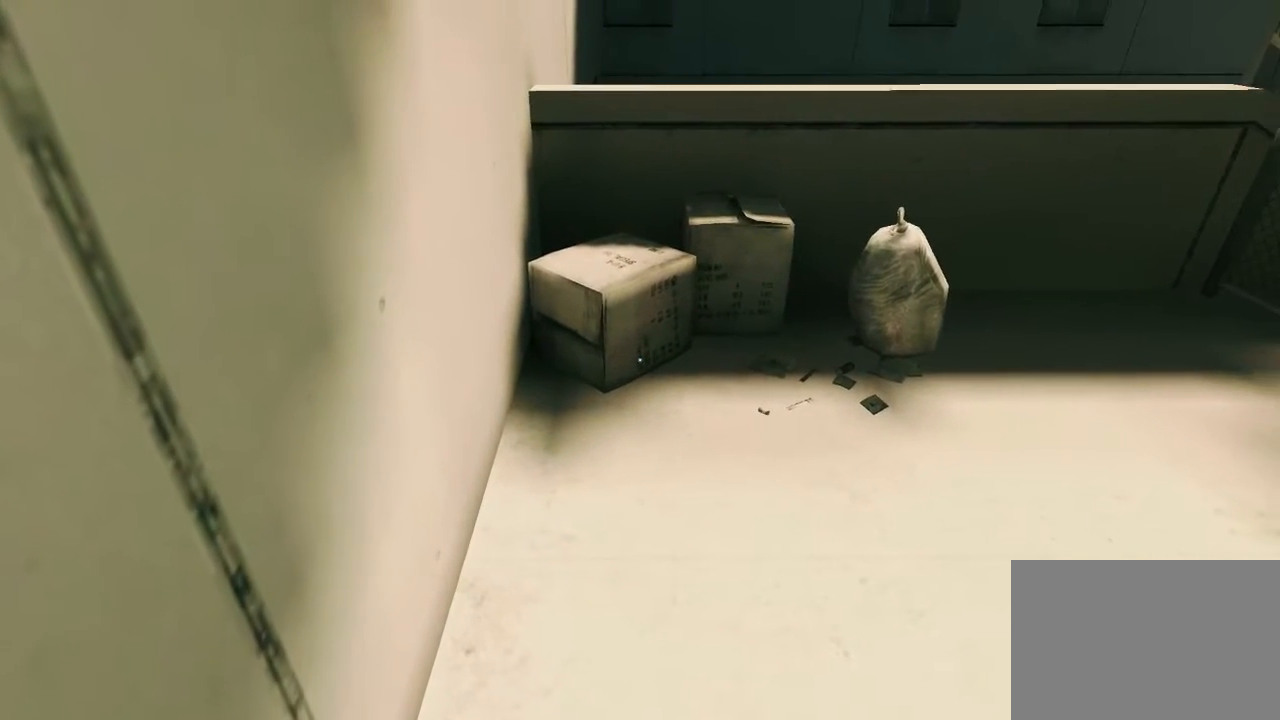
{"keys": [], "mouse": [], "events": []}
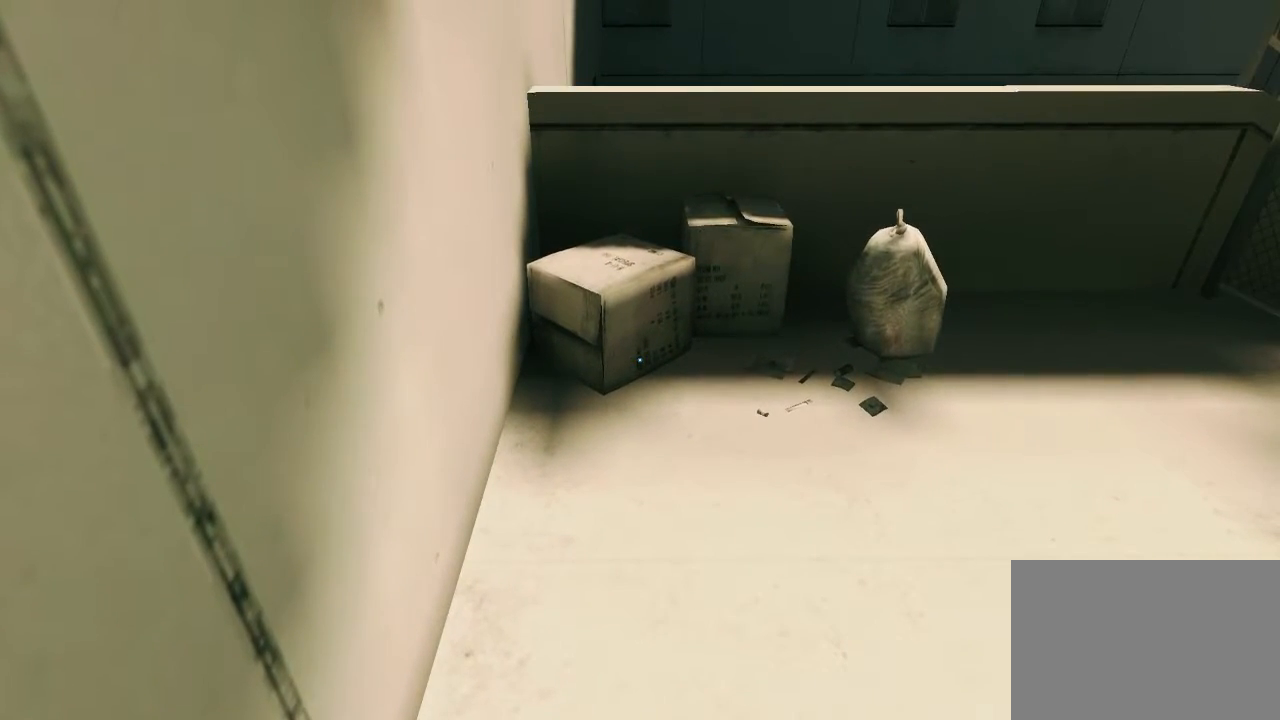
{"keys": [], "mouse": [], "events": []}
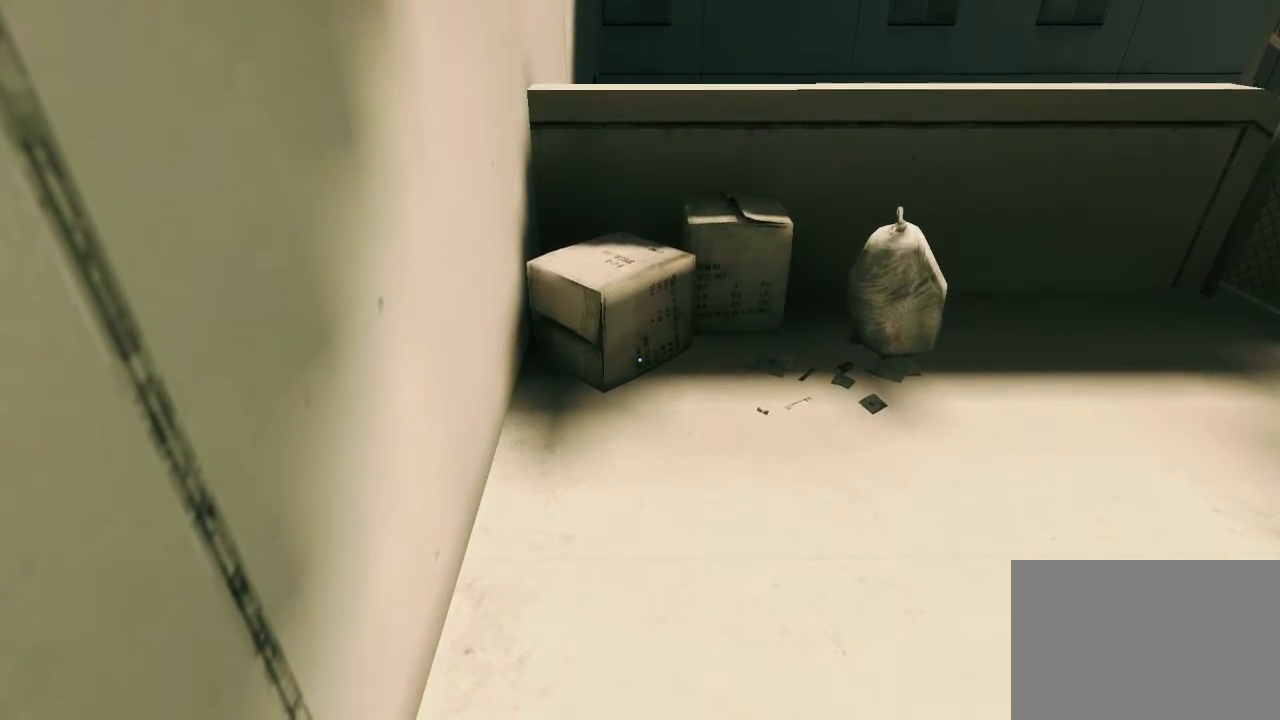
{"keys": [], "mouse": [], "events": []}
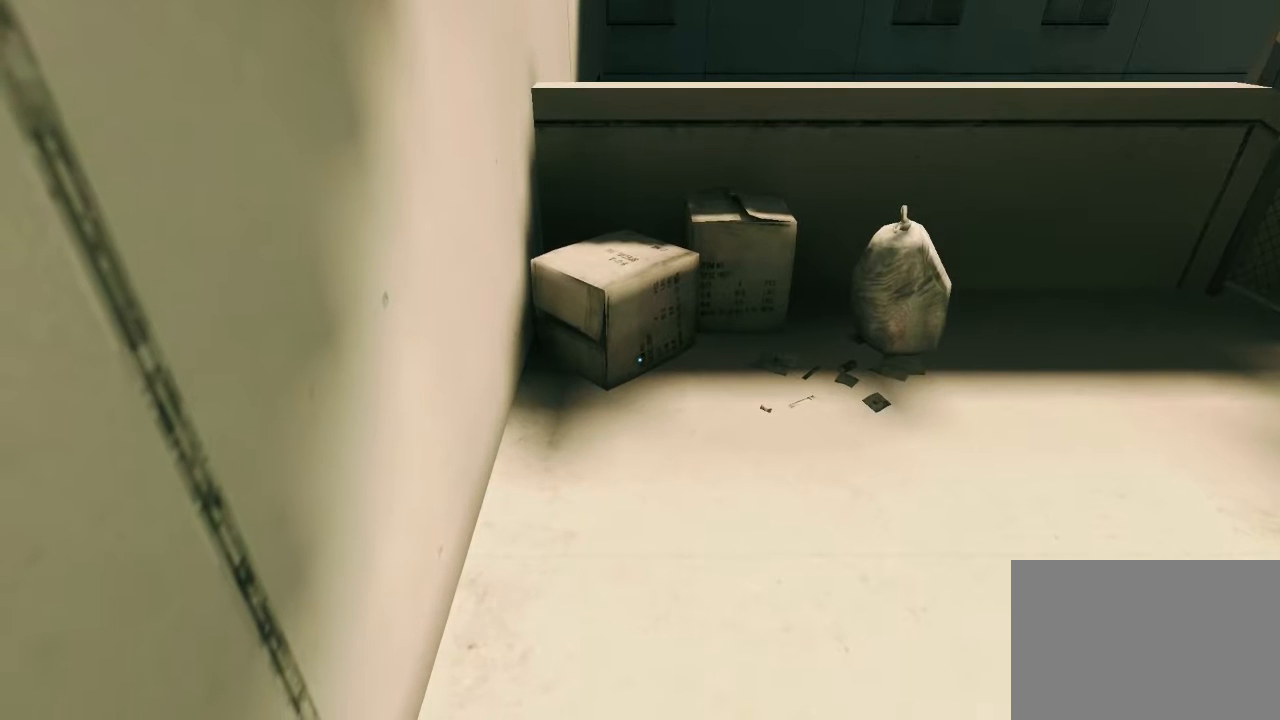
{"keys": [], "mouse": [], "events": [[167, "s", "down"], [300, "s", "up"]]}
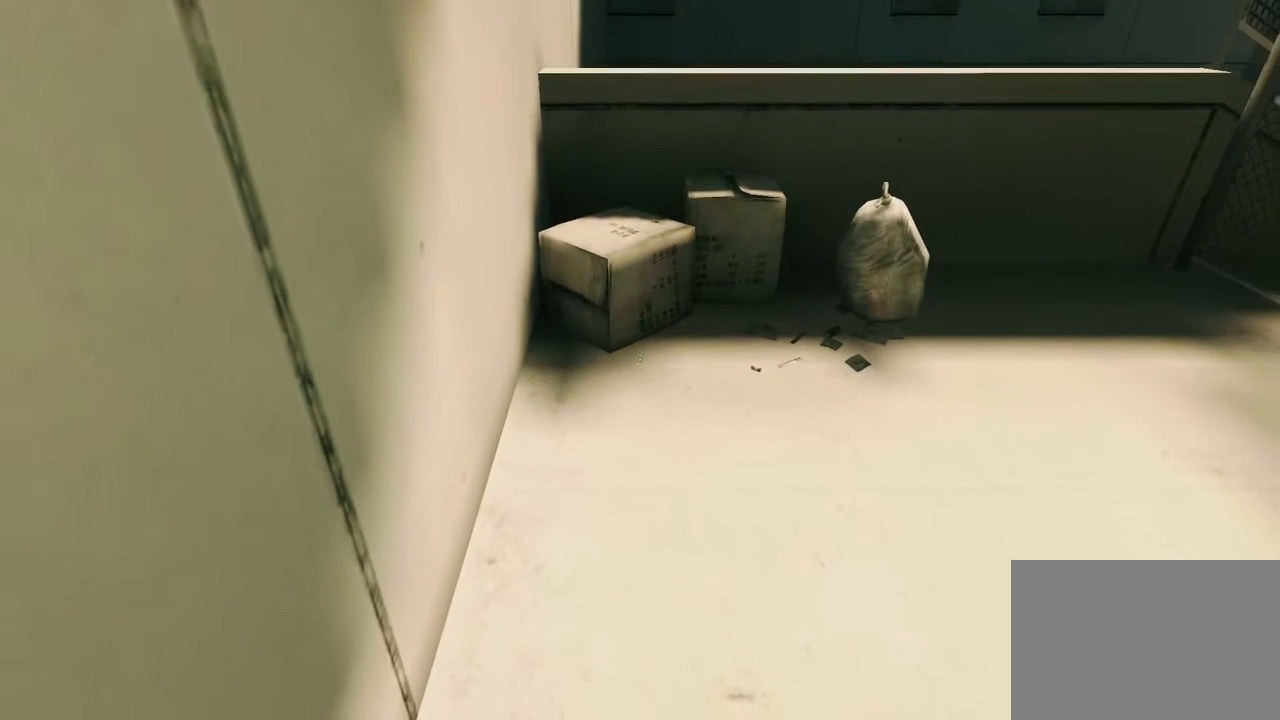
{"keys": [], "mouse": [], "events": [[100, "w", "down"], [467, "w", "up"]]}
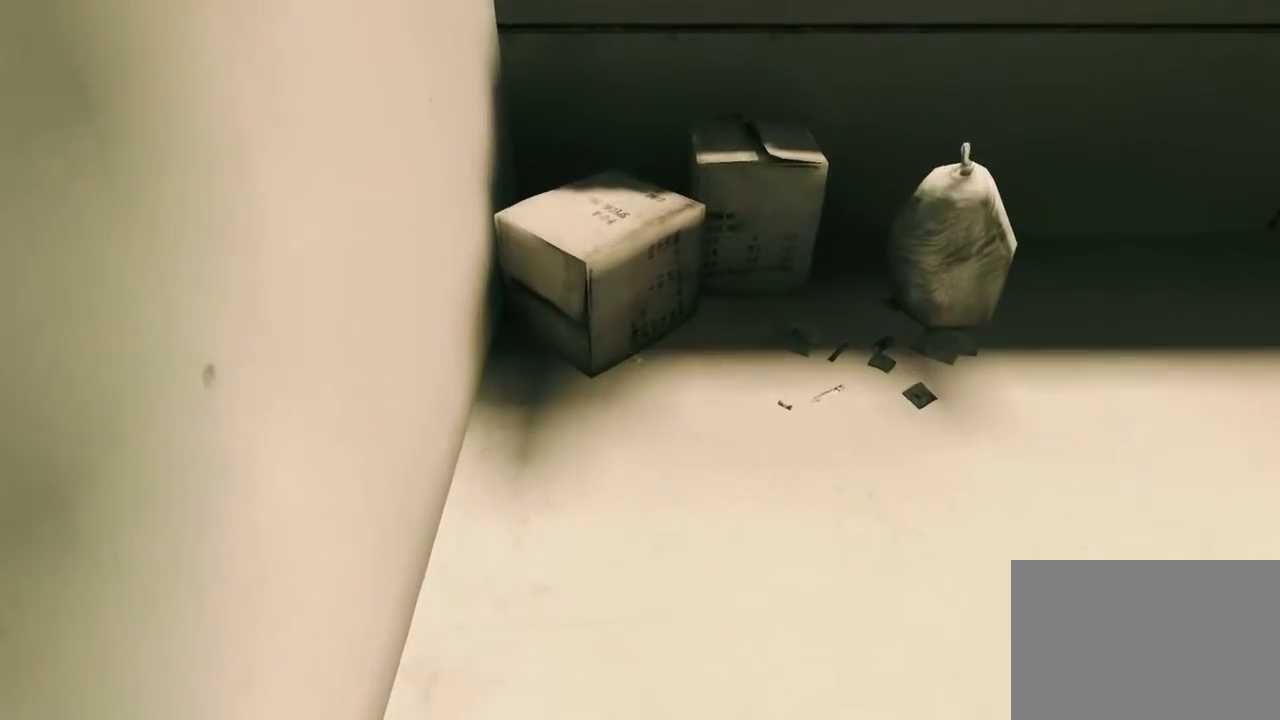
{"keys": ["ctrl", "w"], "mouse": [], "events": [[117, "ctrl", "down"], [383, "w", "down"]]}
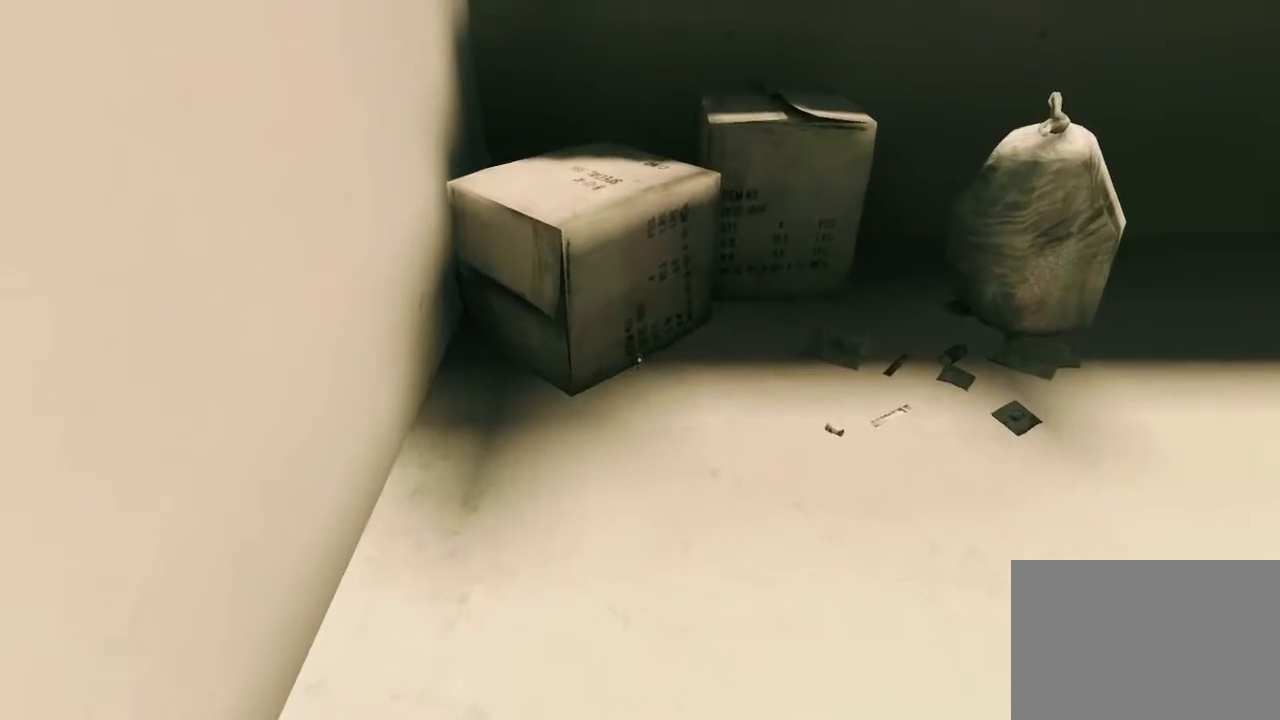
{"keys": ["ctrl"], "mouse": [], "events": [[233, "w", "up"]]}
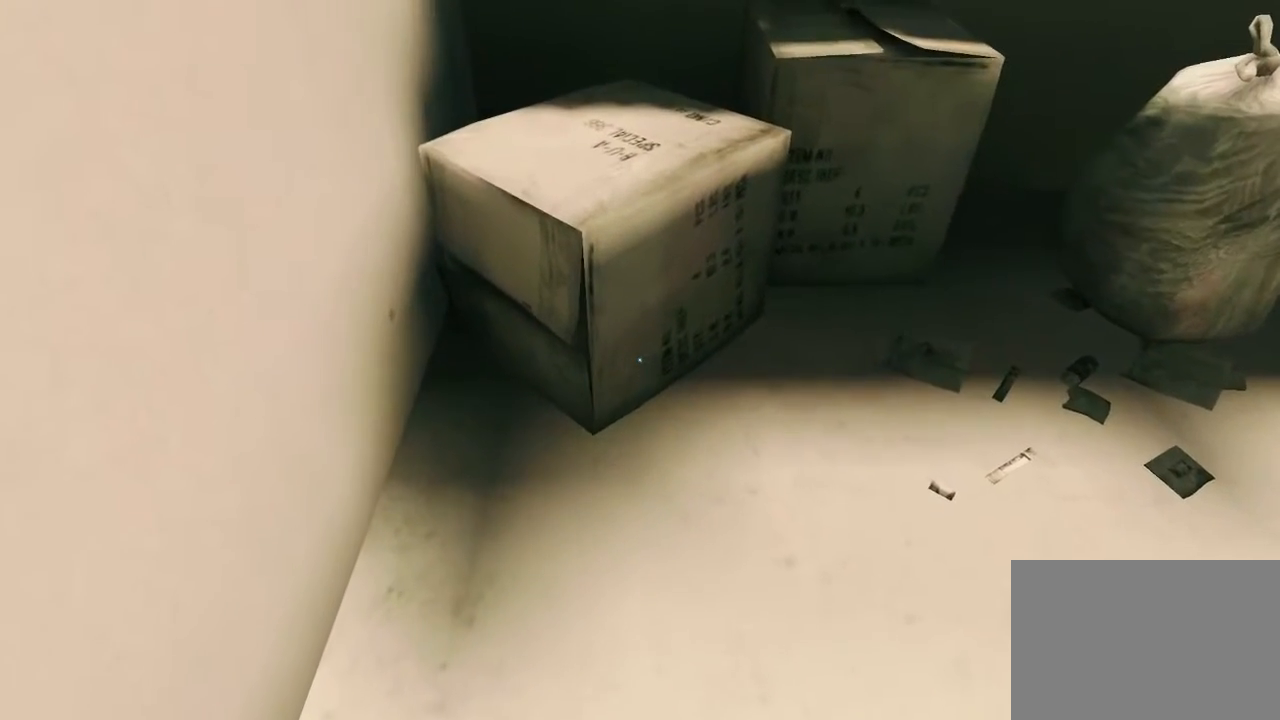
{"keys": ["ctrl"], "mouse": [], "events": []}
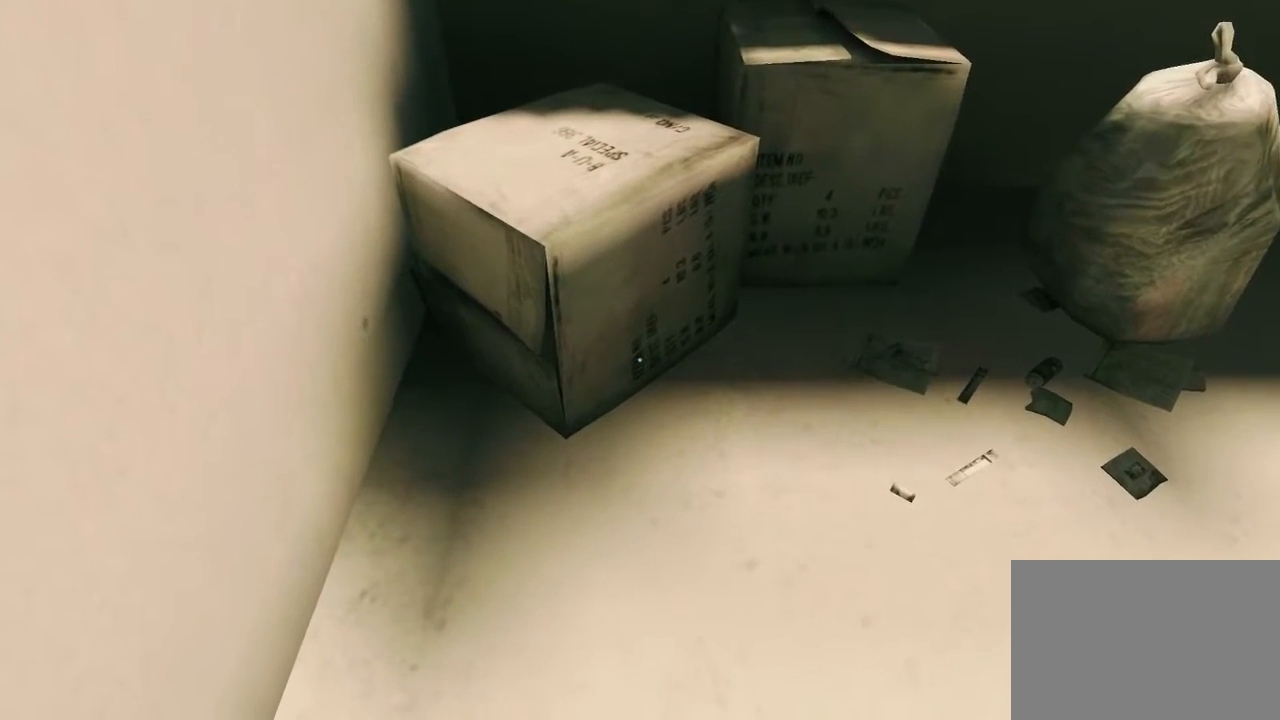
{"keys": ["ctrl"], "mouse": [], "events": []}
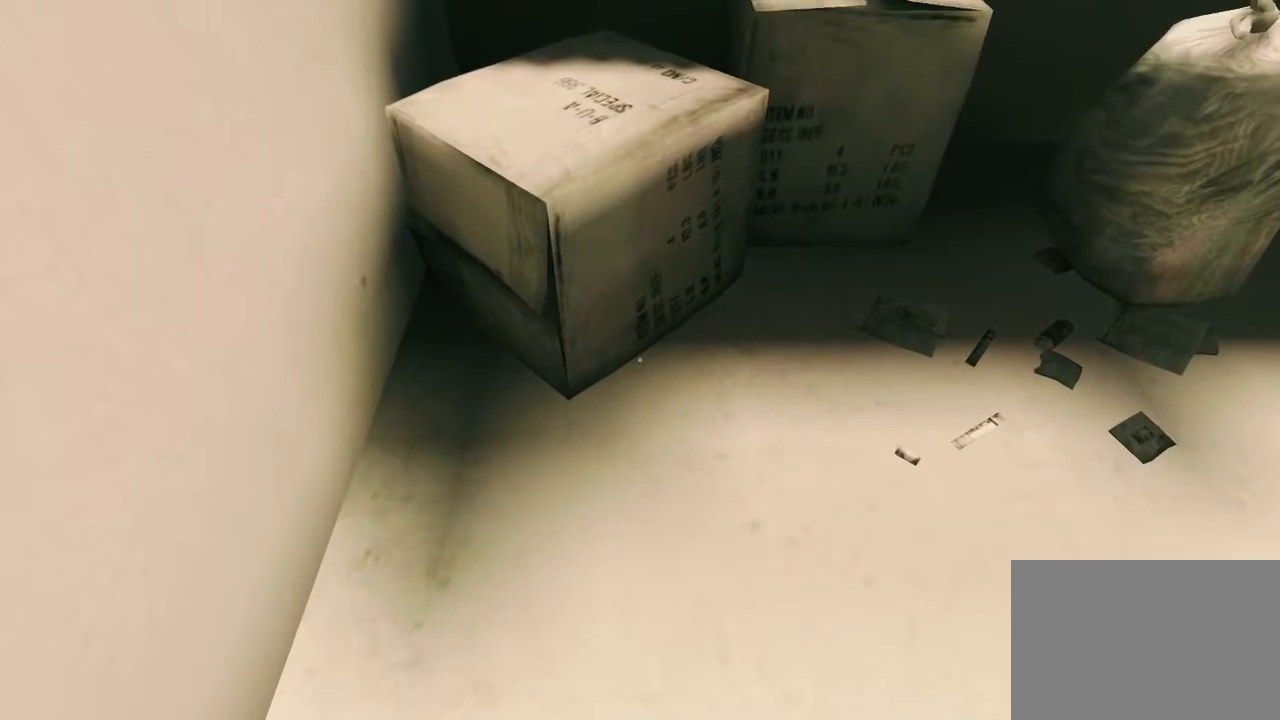
{"keys": ["ctrl"], "mouse": [], "events": []}
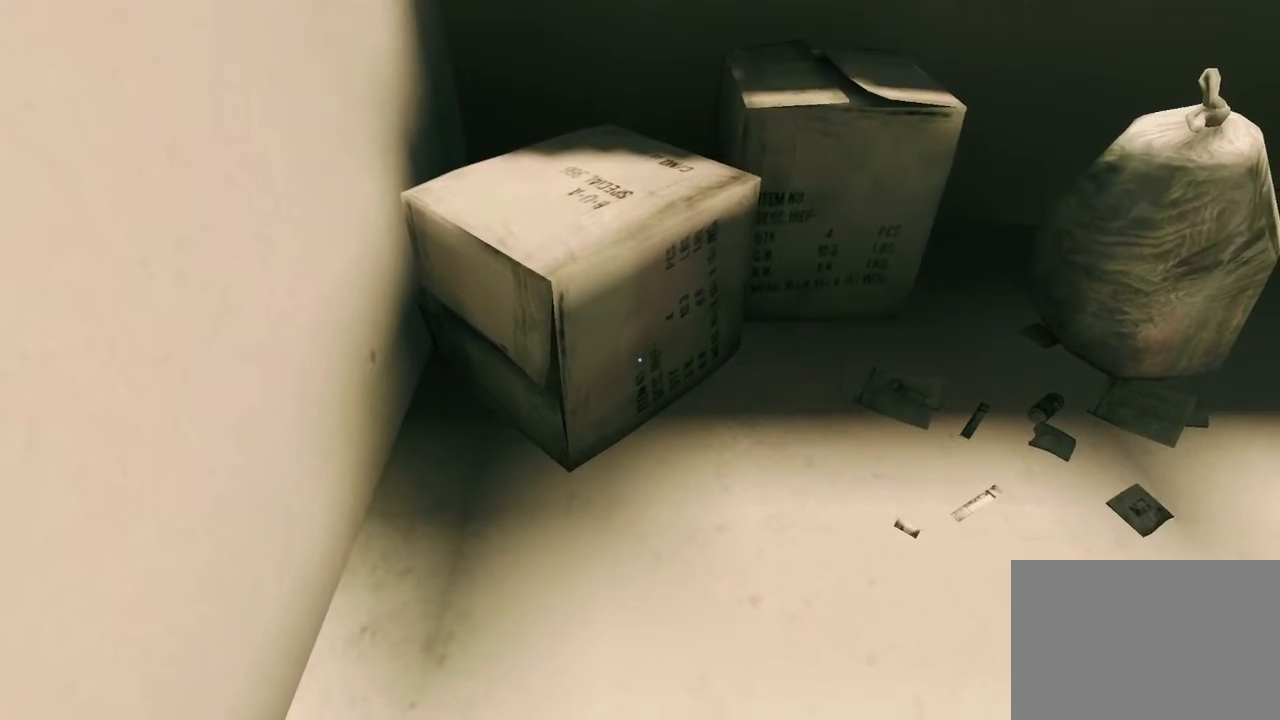
{"keys": ["s"], "mouse": [], "events": [[350, "s", "down"], [383, "ctrl", "up"]]}
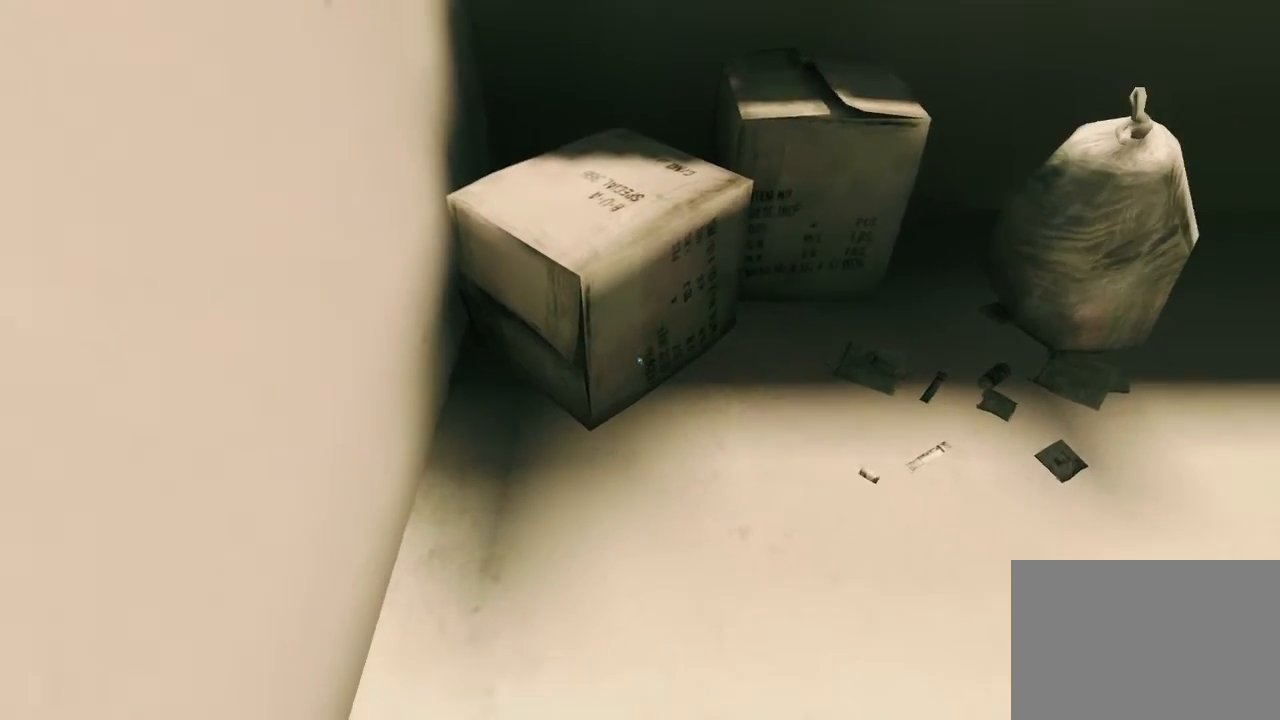
{"keys": [], "mouse": [], "events": [[367, "s", "up"]]}
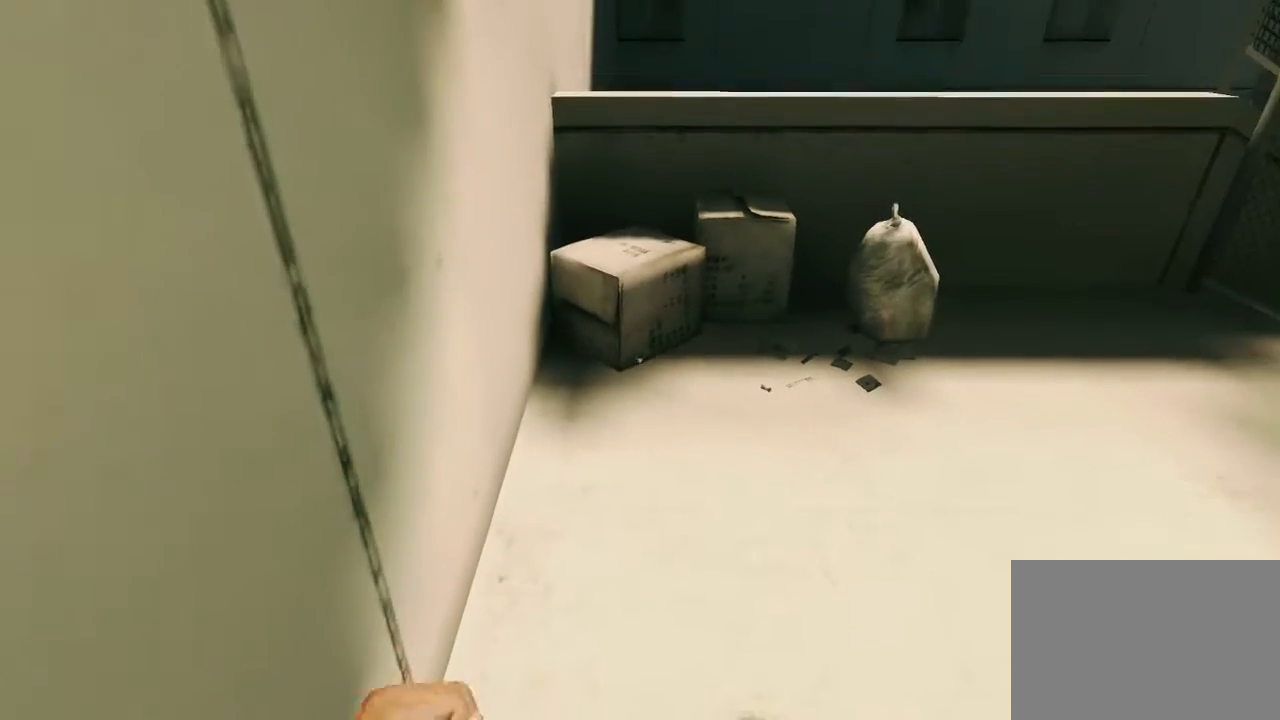
{"keys": [], "mouse": [], "events": []}
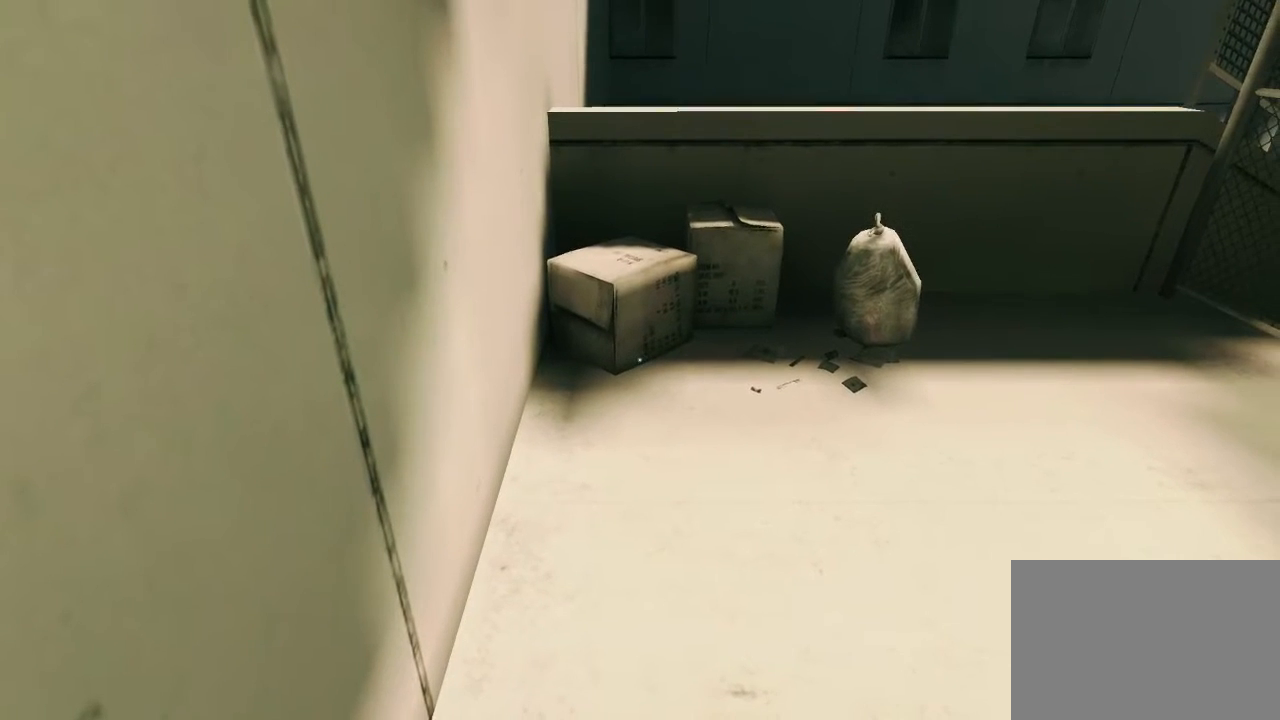
{"keys": ["w"], "mouse": [], "events": [[250, "w", "down"]]}
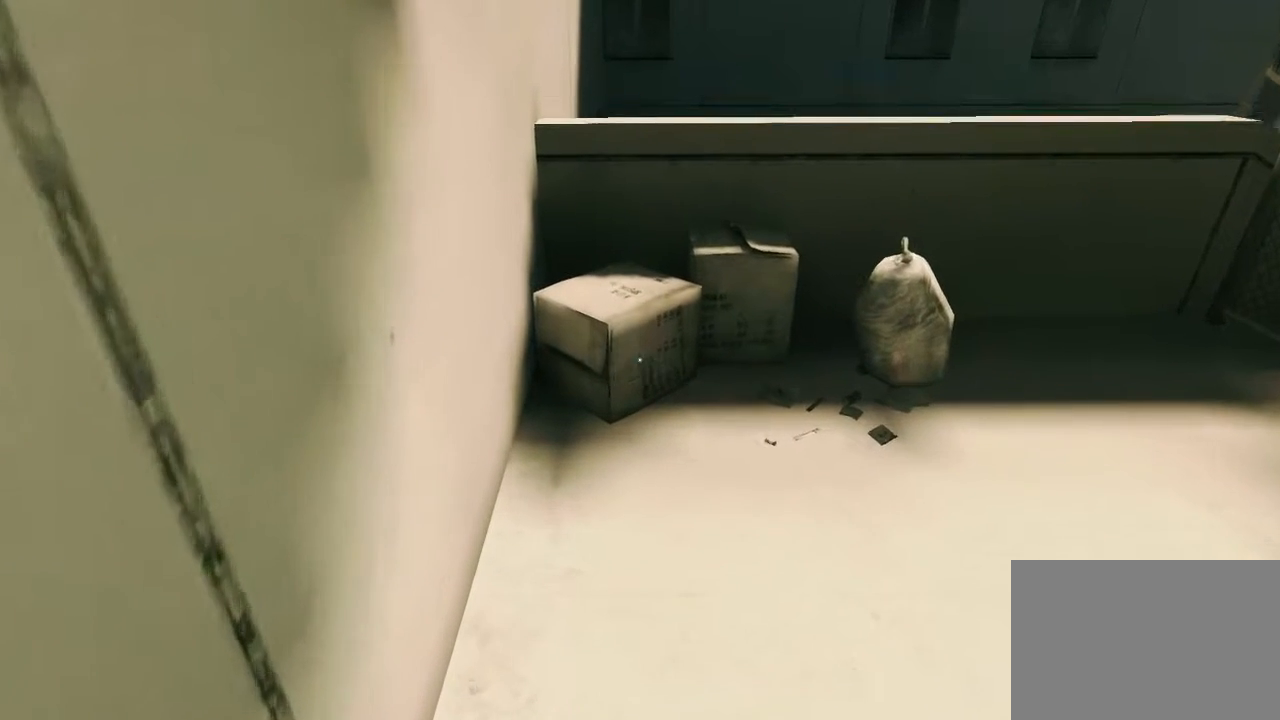
{"keys": [], "mouse": [], "events": [[100, "w", "up"], [267, "s", "down"], [433, "s", "up"]]}
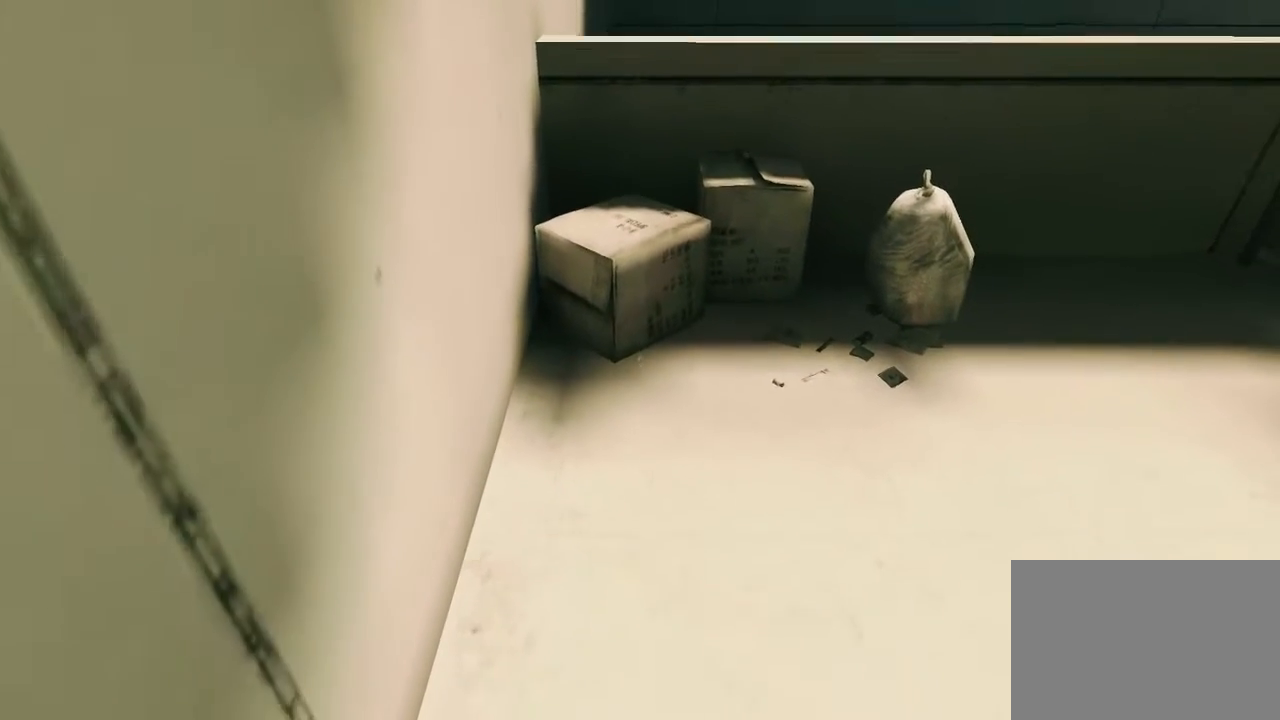
{"keys": ["w"], "mouse": [], "events": [[350, "w", "down"]]}
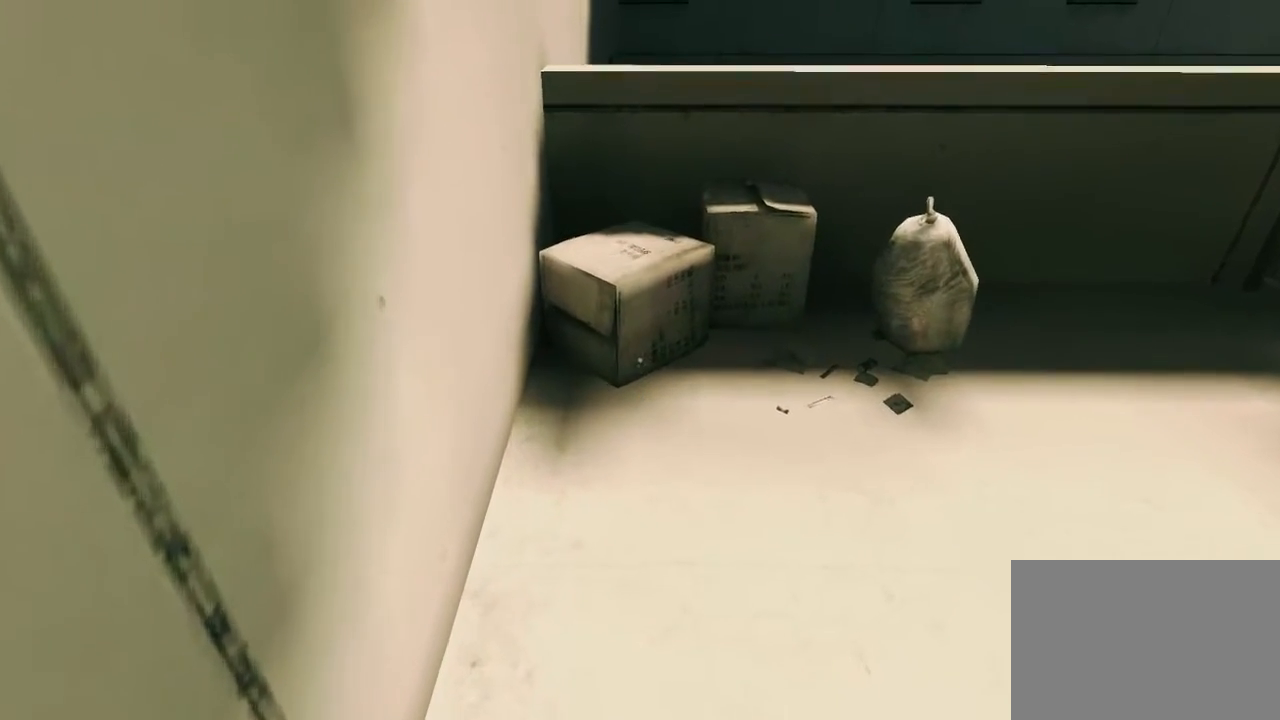
{"keys": ["s"], "mouse": [], "events": [[117, "w", "up"], [267, "s", "down"]]}
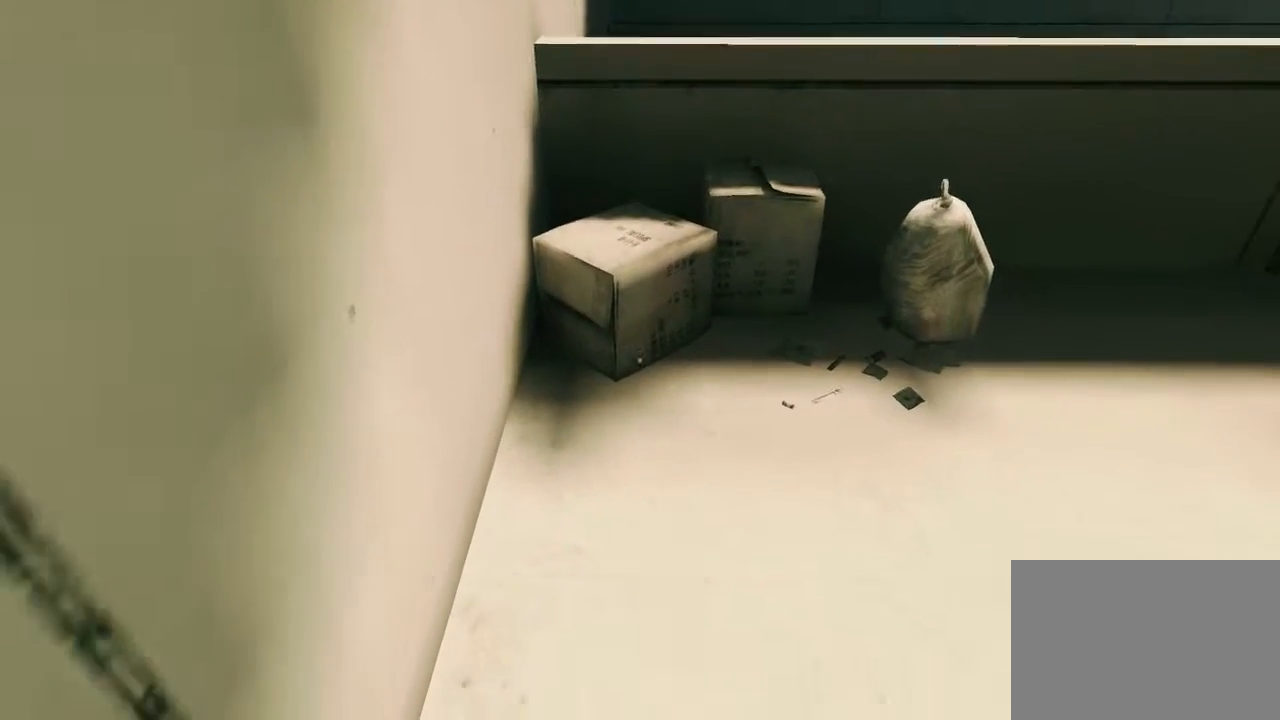
{"keys": [], "mouse": [], "events": [[33, "s", "up"]]}
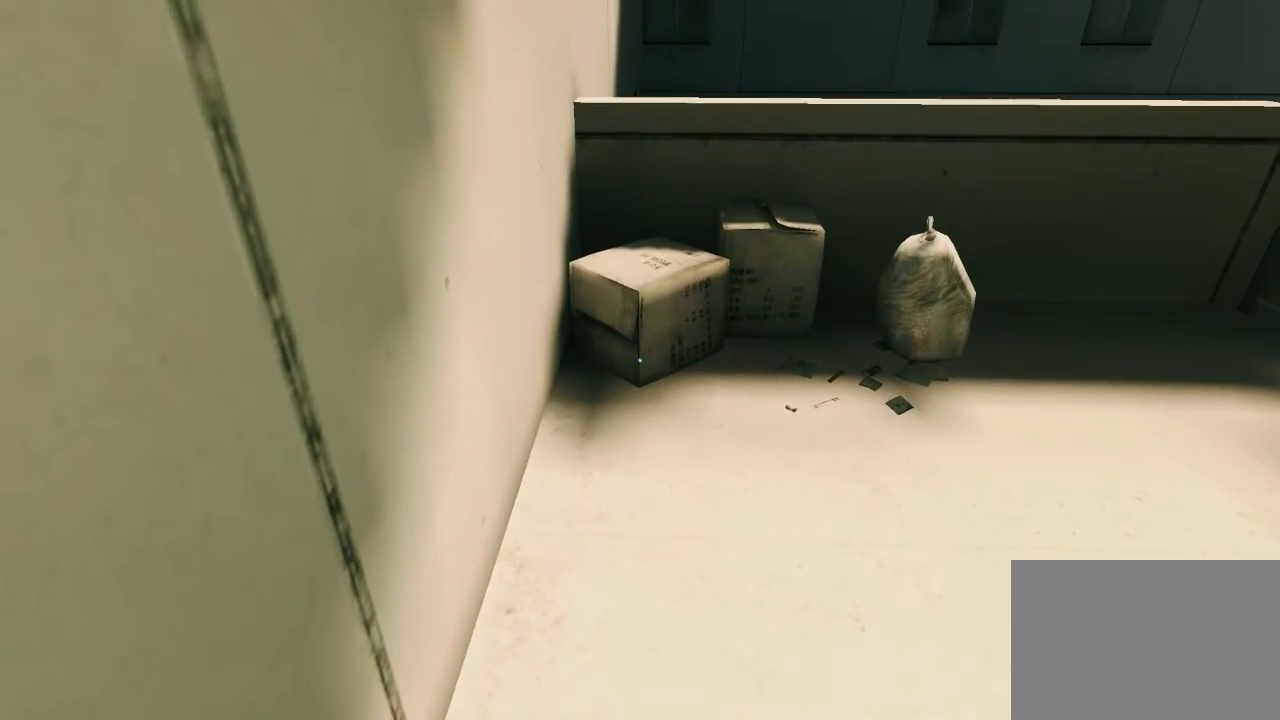
{"keys": [], "mouse": [], "events": []}
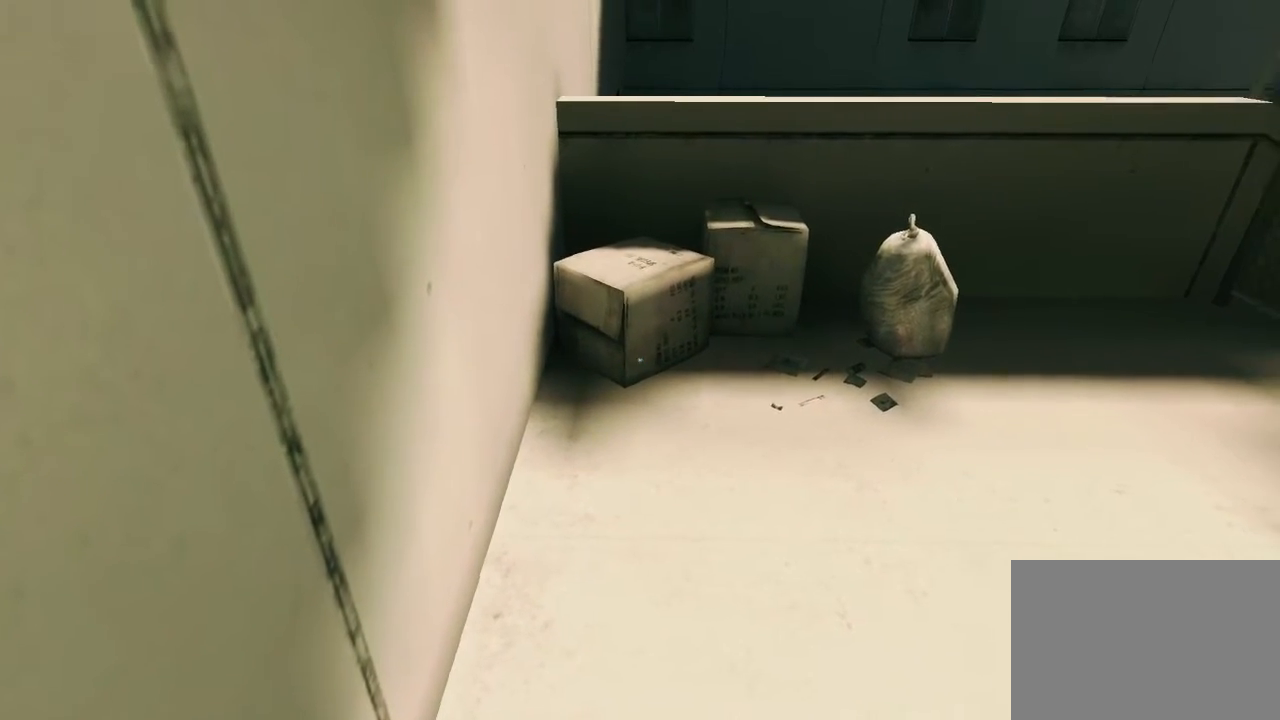
{"keys": ["w"], "mouse": [], "events": [[367, "w", "down"]]}
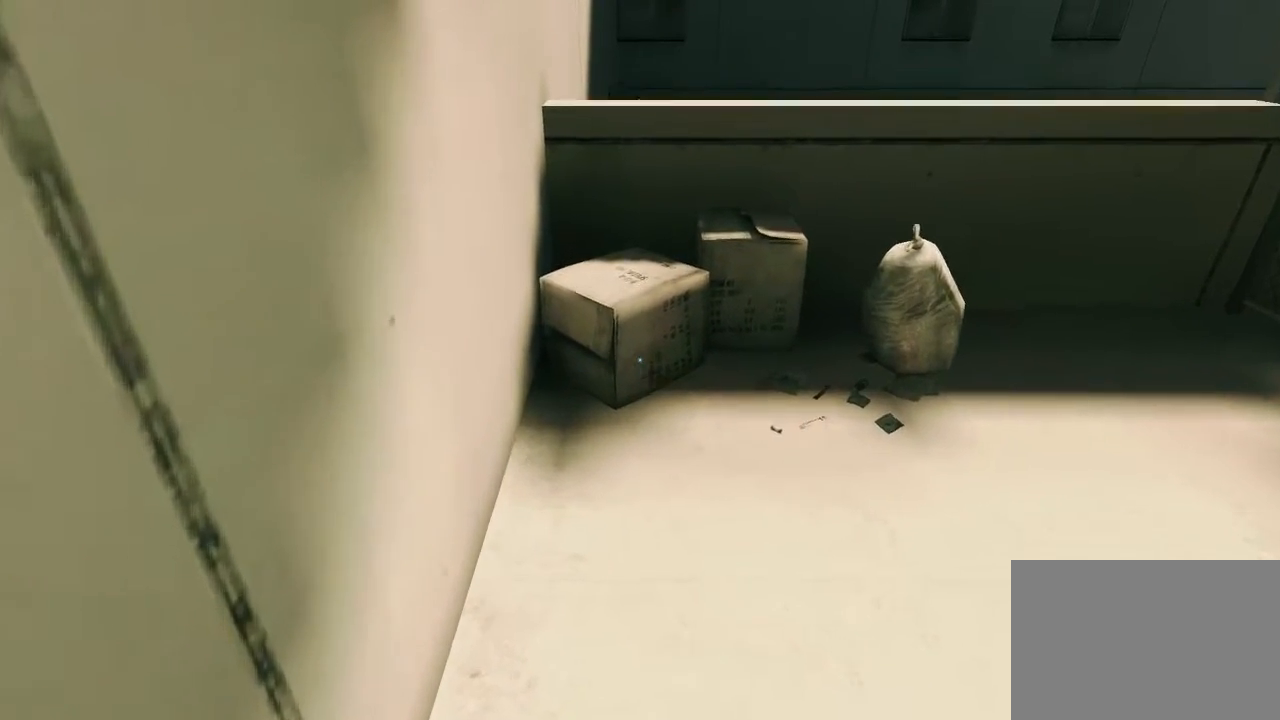
{"keys": ["s"], "mouse": [], "events": [[233, "w", "up"], [350, "s", "down"]]}
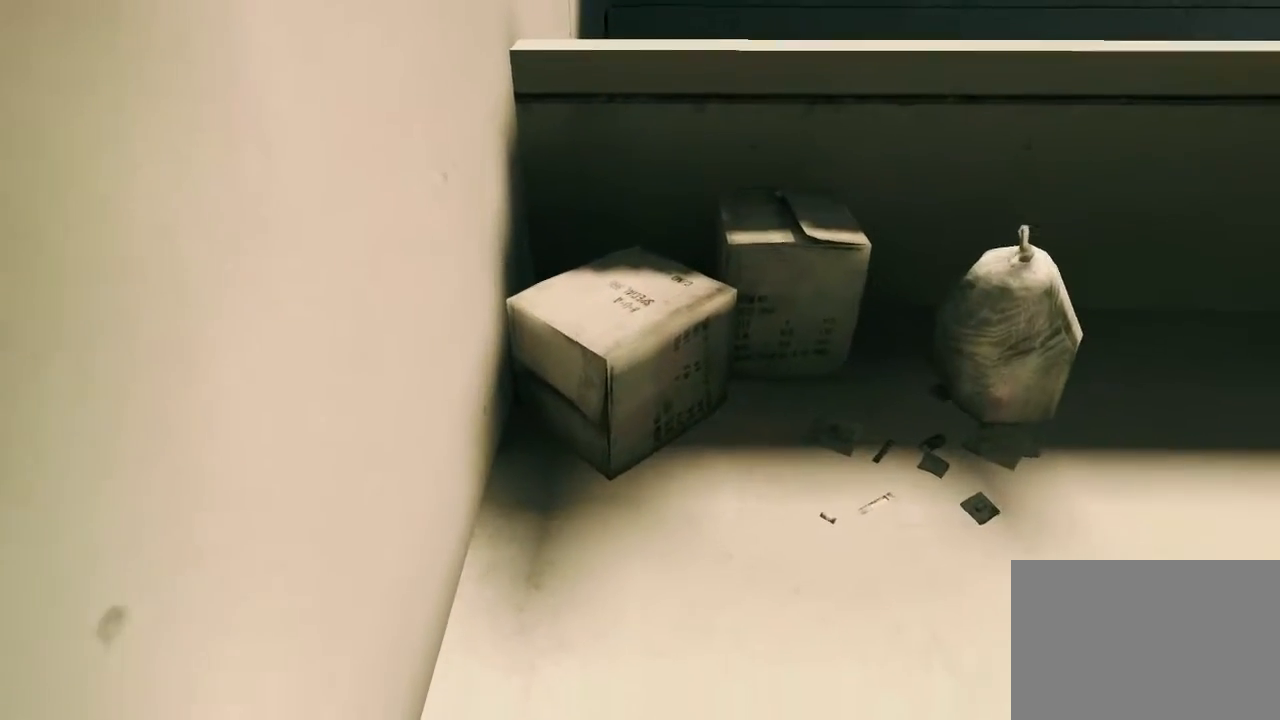
{"keys": [], "mouse": [], "events": [[183, "s", "up"]]}
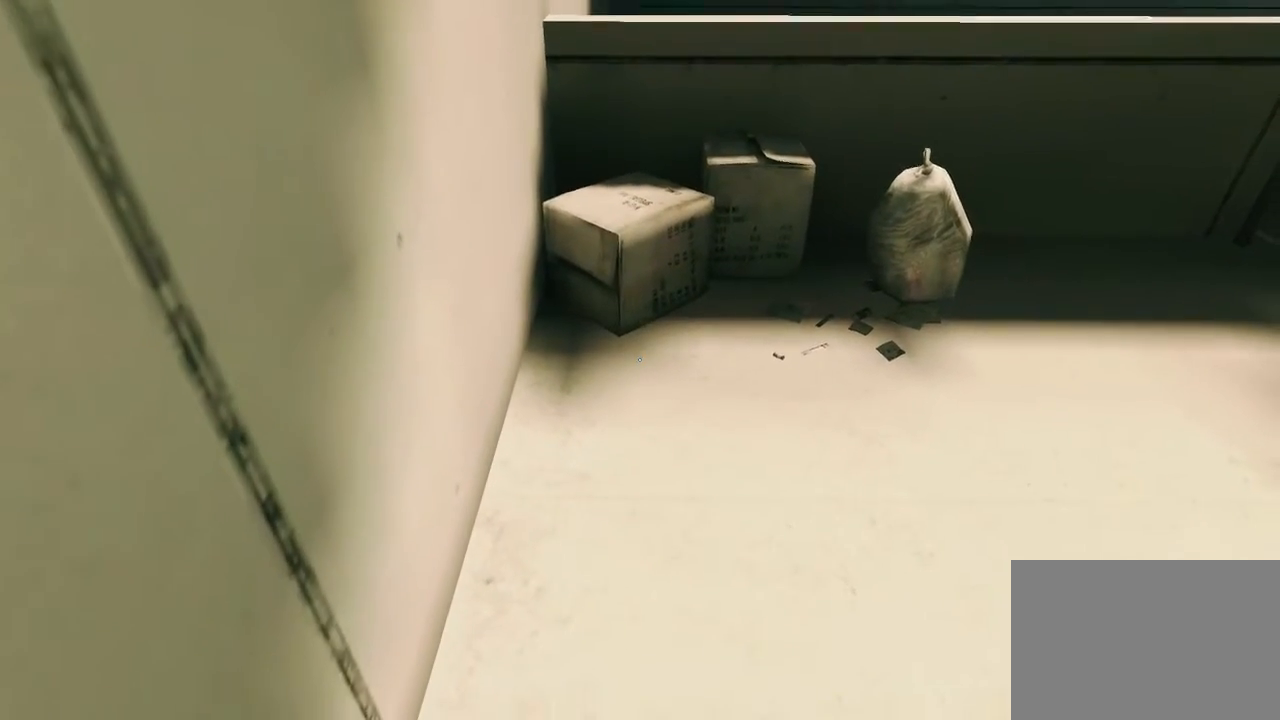
{"keys": [], "mouse": [], "events": []}
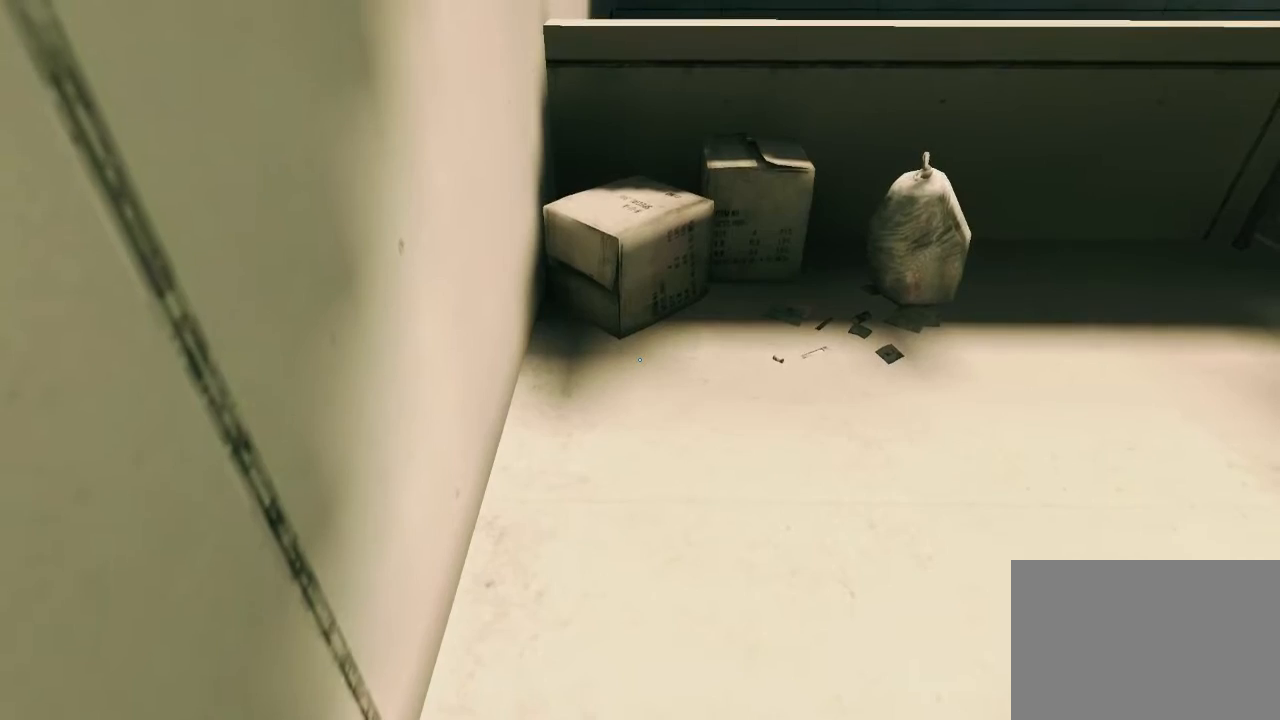
{"keys": ["s"], "mouse": [], "events": [[300, "s", "down"]]}